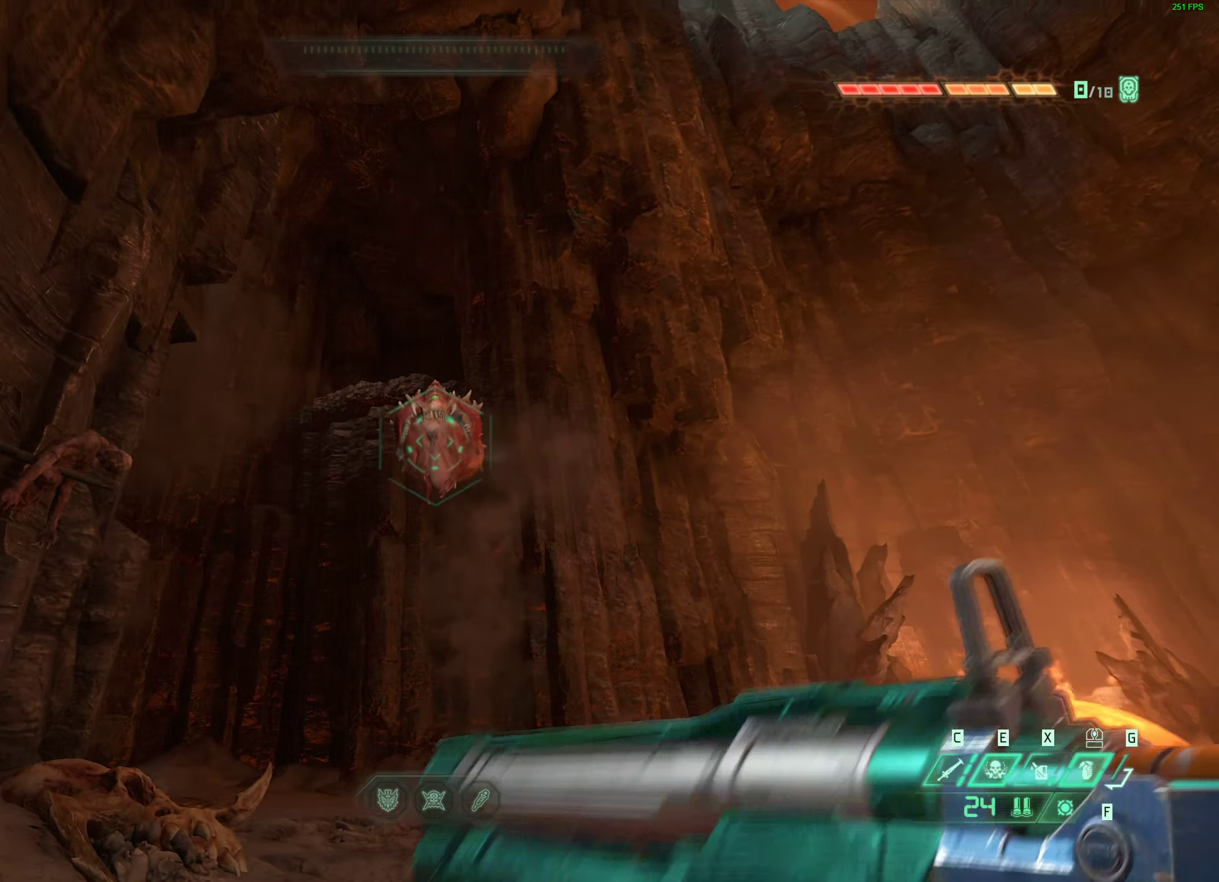
Gameplay with keyboard and mouse; each line is a JSON object with the keys and mouse buttons held at the frame after it. "events" lists presses ("down") and releases ("up") of "1", "2", "3", "4", "5", "a", "alt", "b", "c", "caps_lock", "ctrl", "d", "e", "f", "g", "q", "r", "s", "shift", "space", "super", "t", "tab", "tilde", "v", "w", "x", "z", "mouse_left", "mouse_wheel", "mouse_right", "mouse_mb4" and "mouse_mb5" between this image and that frame as [ms after this image, input, new state], when the widget could be followed in between. "mouse_left", "mouse_wheel", "mouse_right", "mouse_mb4", "mouse_mb5" = the "left", "wheel", "right", "mb4", "mb5" buttons of the "mouse" list. No other keys are recorded. "wheel" means that the mouse wheel is clicked or scrolled. Mouse movement is not recorded.
{"keys": ["a"], "mouse": [], "events": [[117, "mouse_left", "down"], [233, "mouse_left", "up"], [250, "mouse_right", "up"], [283, "s", "down"], [333, "a", "down"], [433, "s", "up"]]}
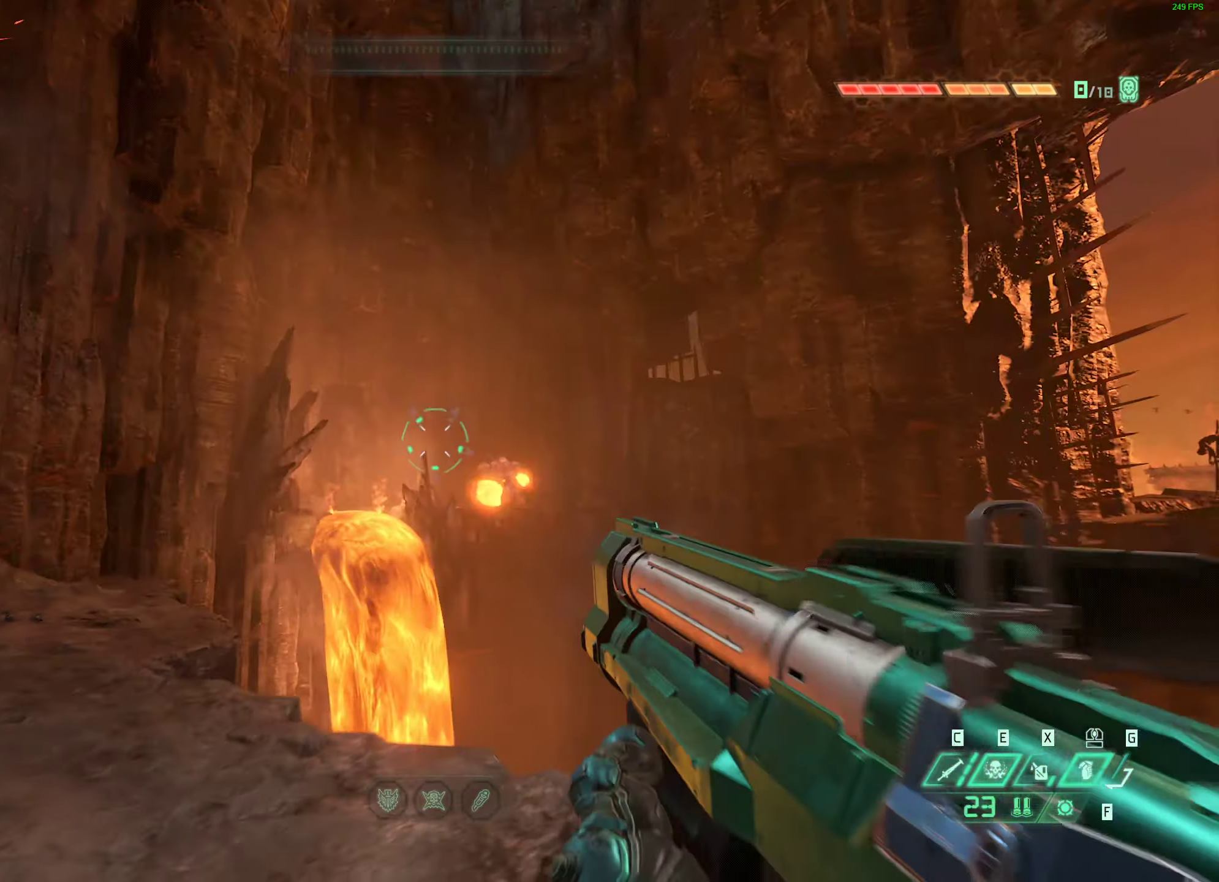
{"keys": ["a"], "mouse": [], "events": [[100, "a", "up"], [367, "a", "down"]]}
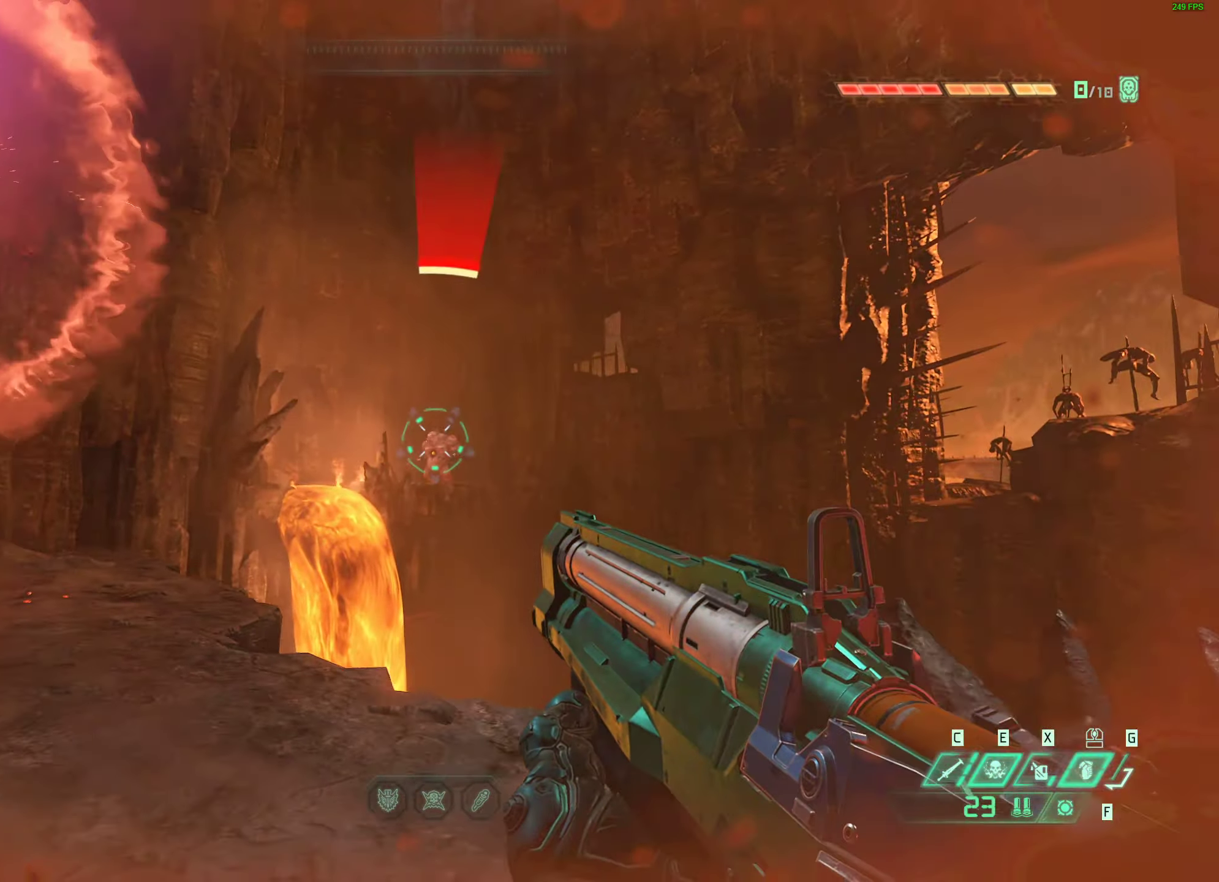
{"keys": ["1"], "mouse": [], "events": [[33, "a", "up"], [133, "a", "down"], [317, "a", "up"], [467, "1", "down"]]}
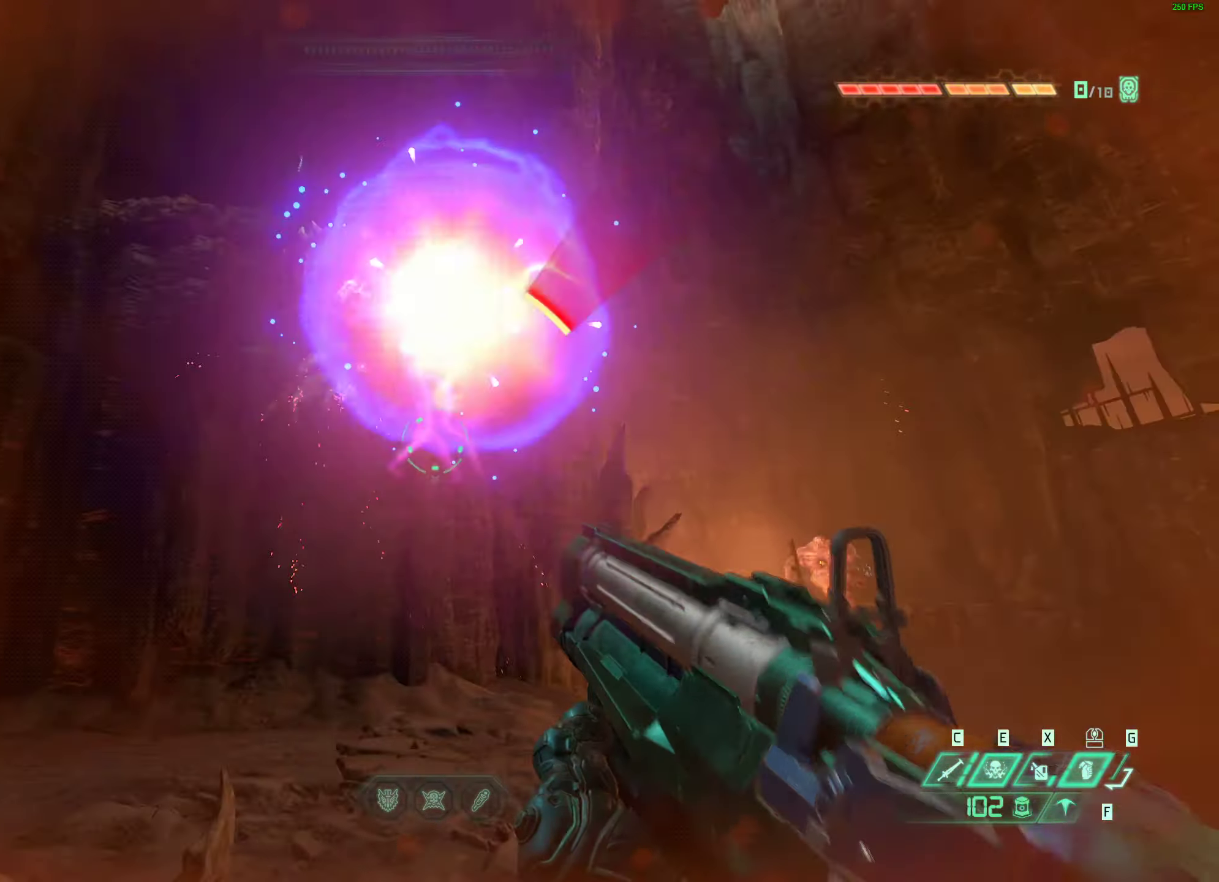
{"keys": ["ctrl", "d", "w"], "mouse": []}
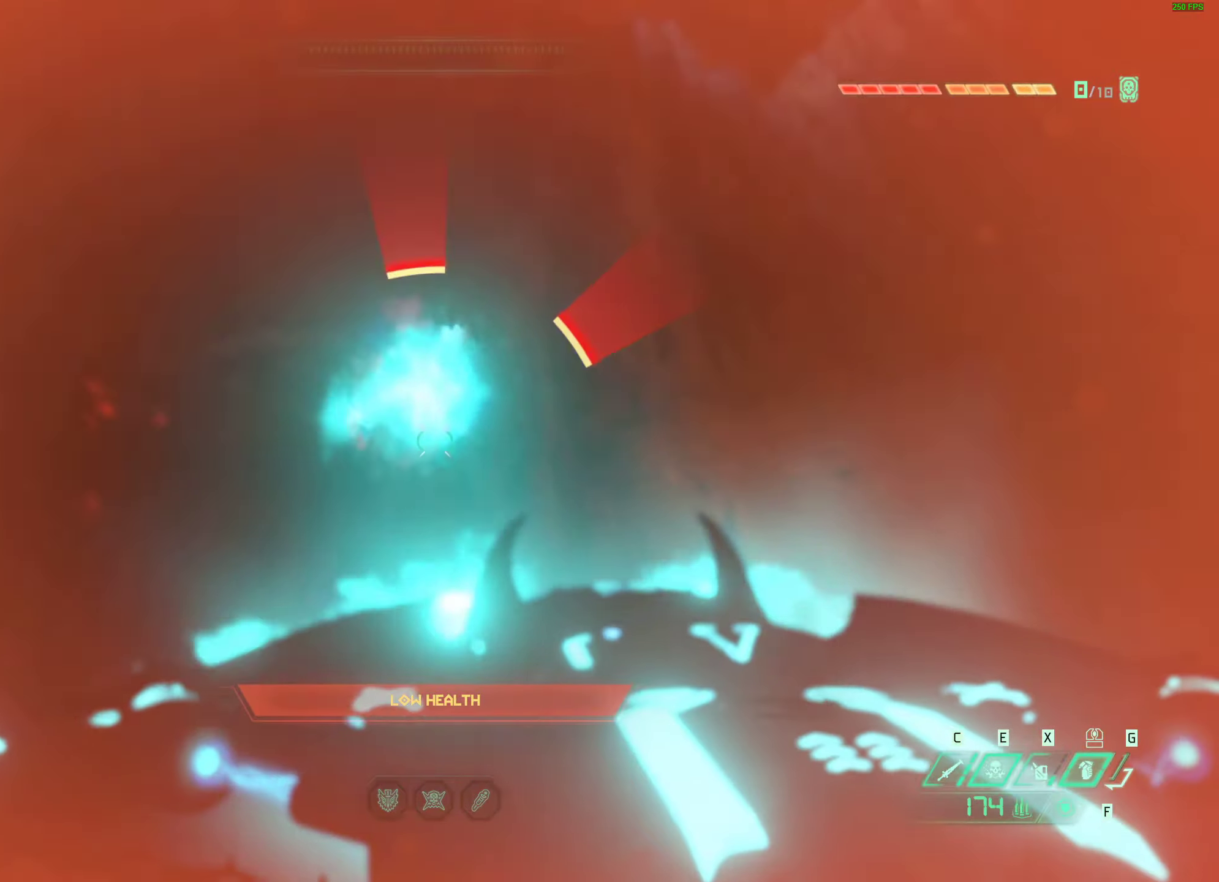
{"keys": ["a", "w"], "mouse": ["right"], "events": [[33, "w", "up"], [66, "mouse_right", "down"], [133, "ctrl", "up"], [250, "w", "down"], [266, "a", "down"], [300, "d", "up"]]}
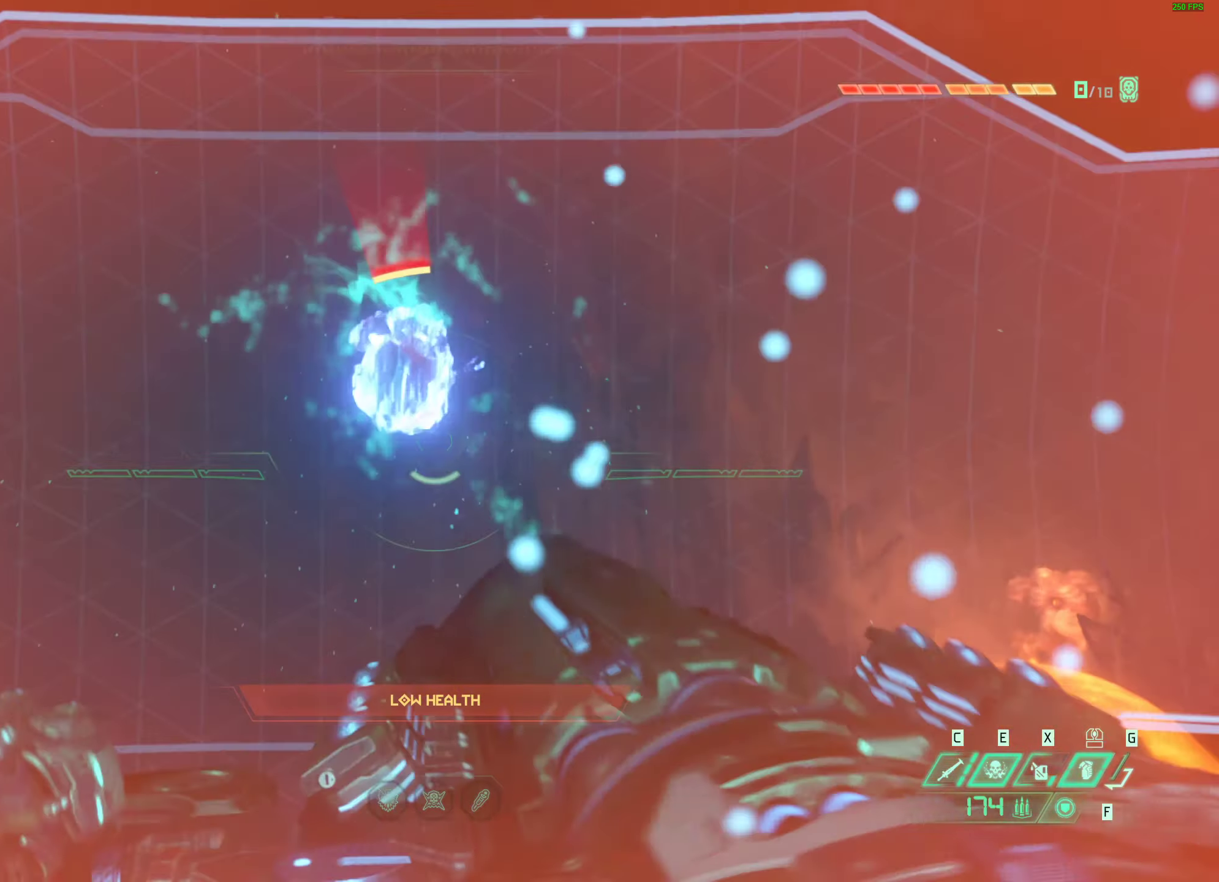
{"keys": ["space", "w"], "mouse": ["right"], "events": [[116, "mouse_left", "down"], [266, "a", "up"], [266, "mouse_left", "up"], [466, "space", "down"]]}
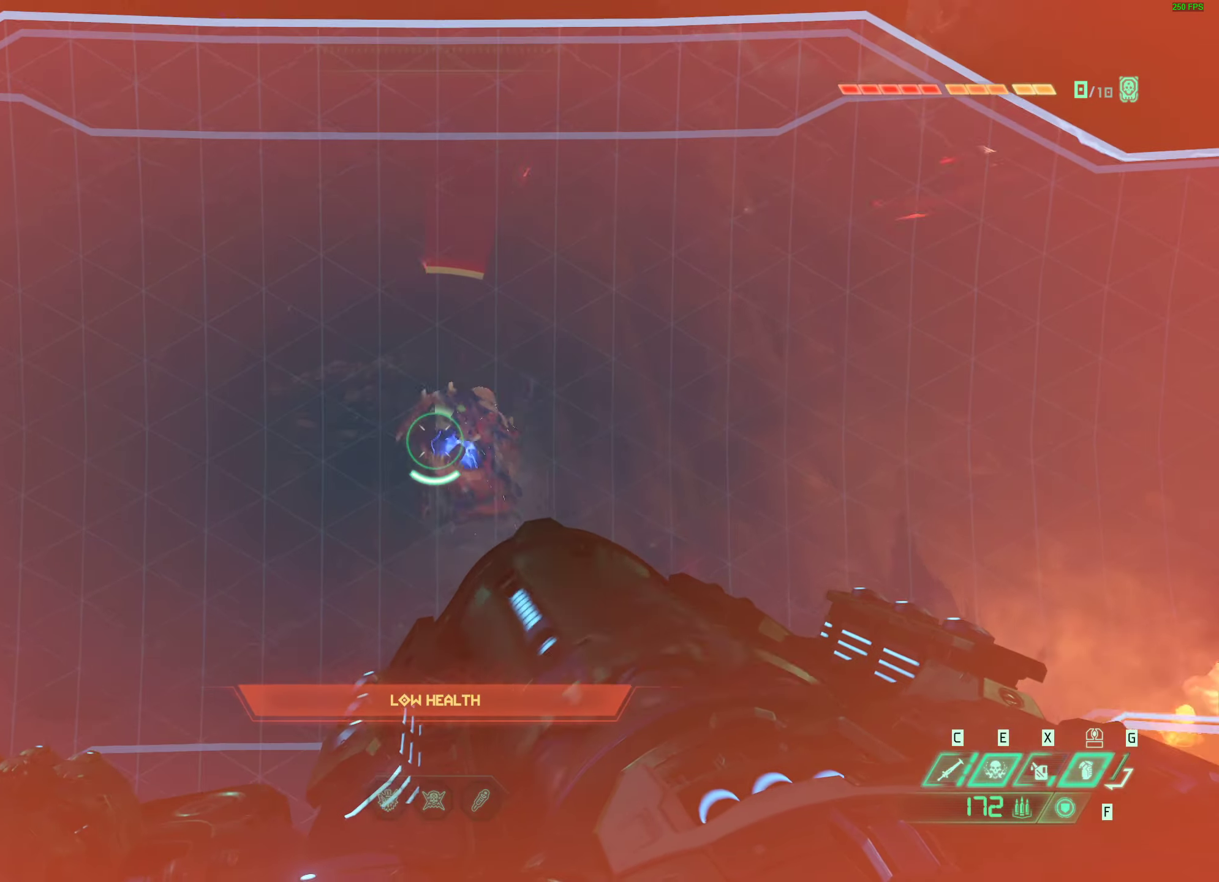
{"keys": [], "mouse": ["right", "mb5"], "events": [[83, "space", "up"], [166, "space", "down"], [266, "shift", "down"], [283, "space", "up"], [383, "mouse_mb5", "down"], [400, "shift", "up"], [433, "w", "up"]]}
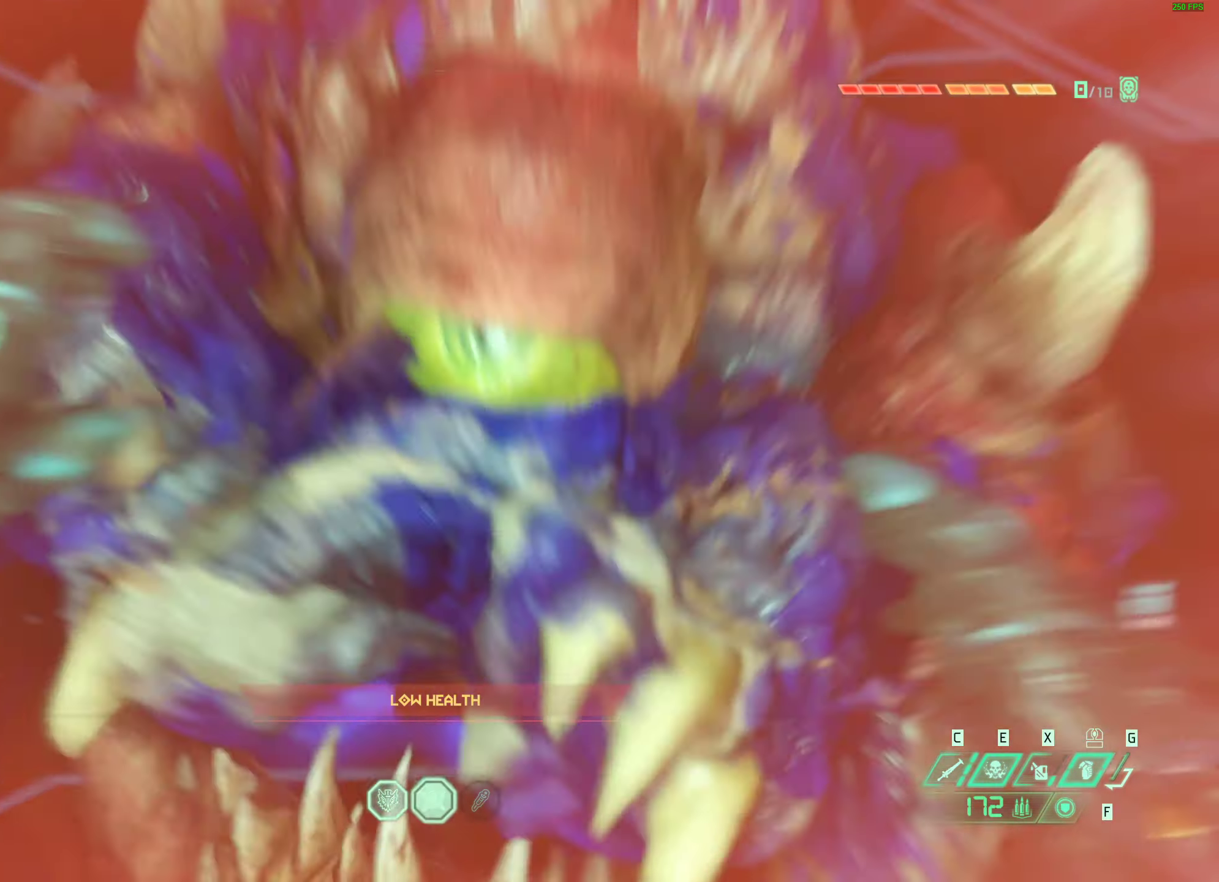
{"keys": [], "mouse": [], "events": [[33, "mouse_mb5", "up"], [216, "mouse_right", "up"]]}
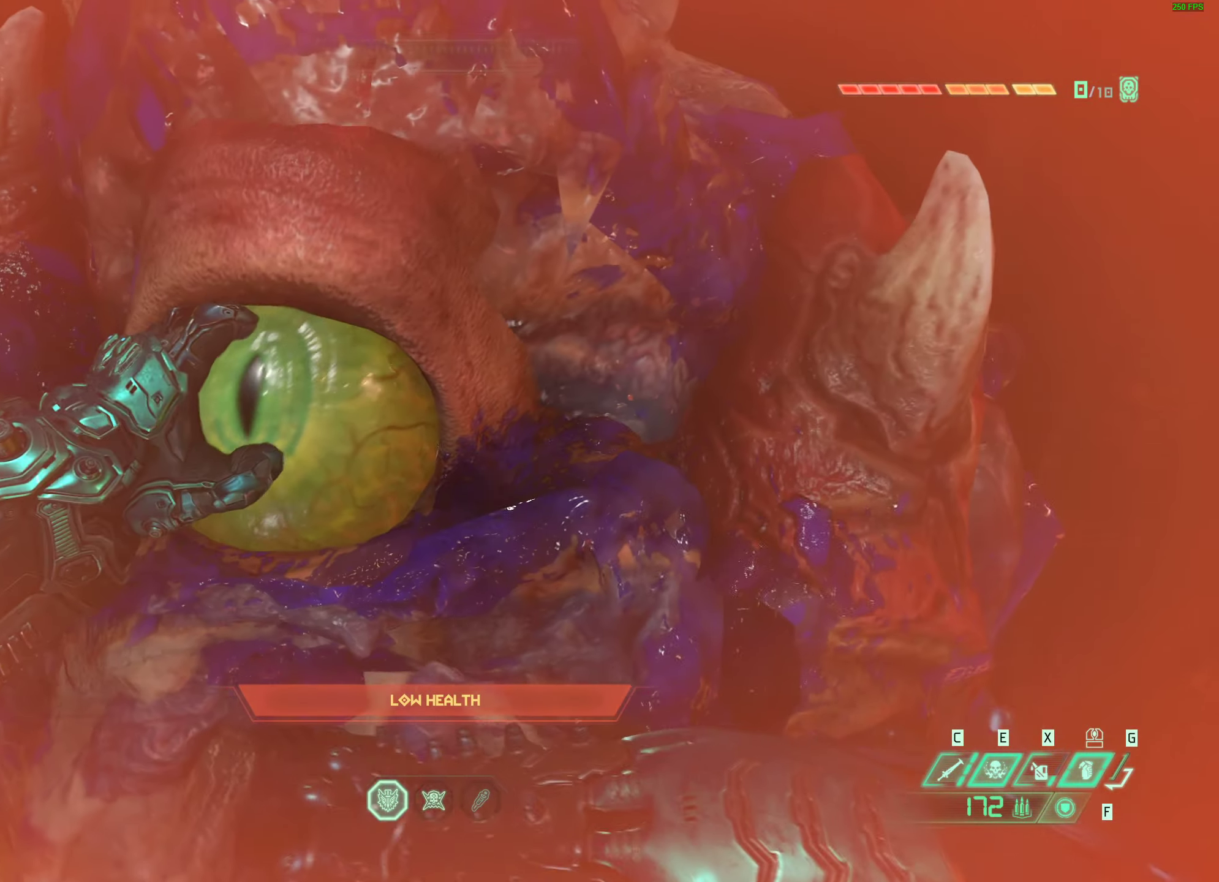
{"keys": ["a"], "mouse": [], "events": [[50, "s", "down"], [183, "5", "down"], [200, "a", "down"], [216, "5", "up"], [433, "s", "up"]]}
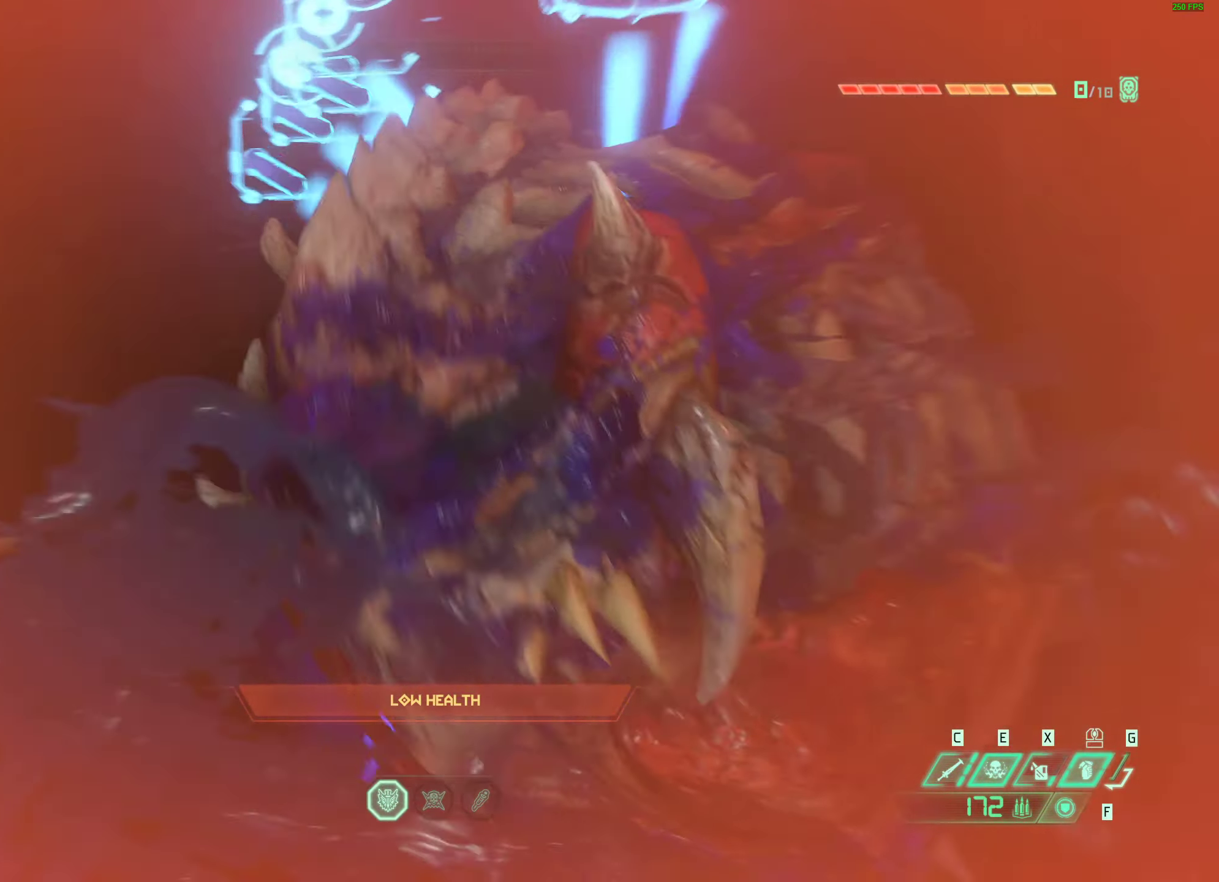
{"keys": ["a"], "mouse": [], "events": []}
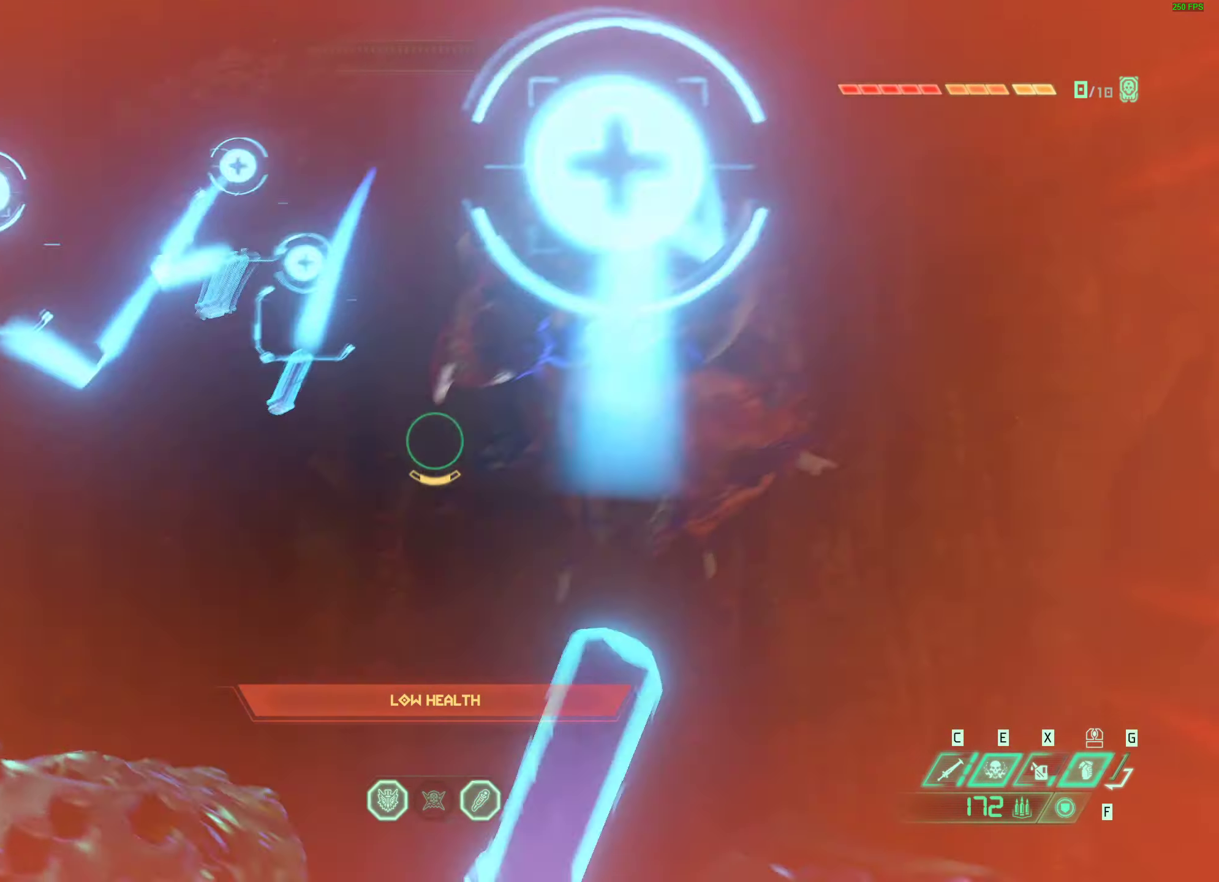
{"keys": ["d"], "mouse": ["mb4"], "events": [[250, "d", "down"], [266, "a", "up"], [433, "mouse_mb4", "down"]]}
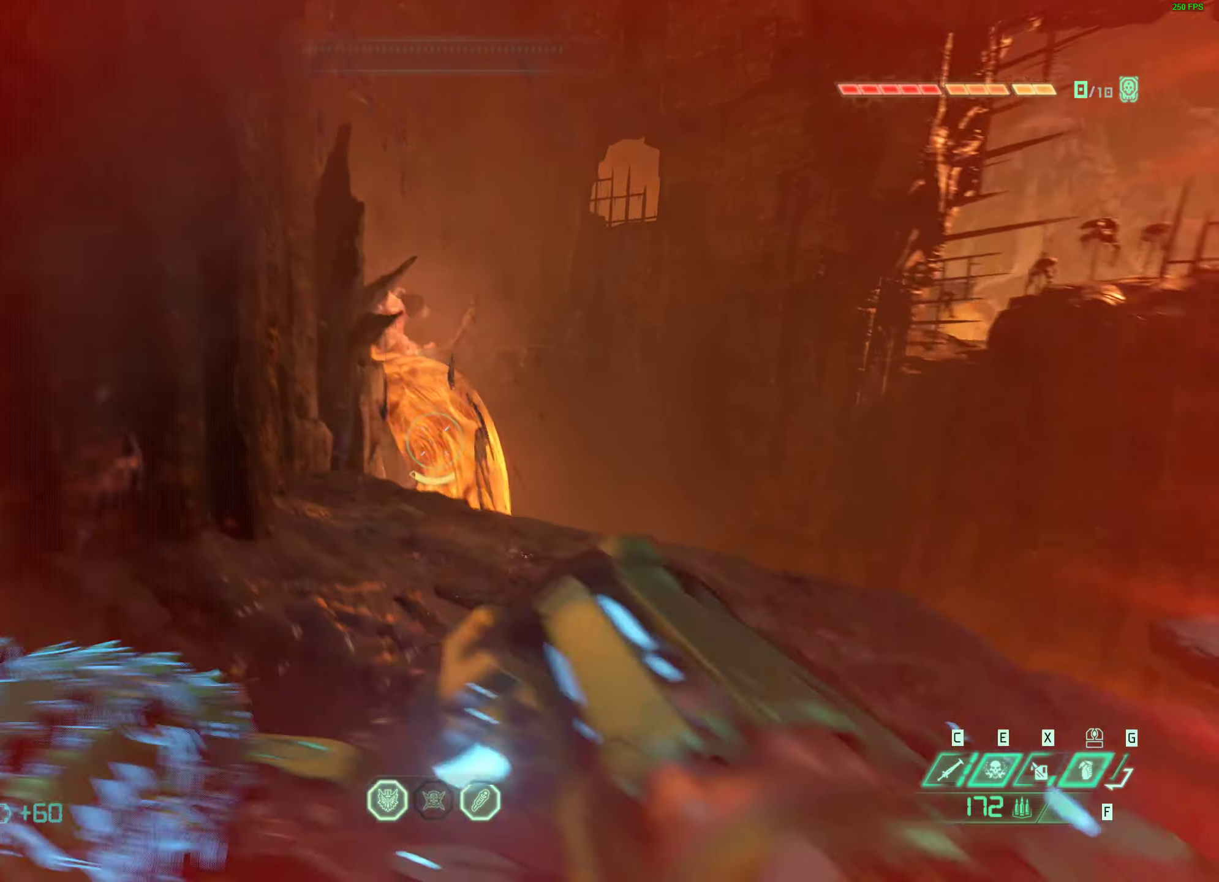
{"keys": ["d"], "mouse": [], "events": [[50, "mouse_mb4", "up"], [116, "space", "down"], [233, "w", "down"], [250, "space", "up"], [333, "space", "down"], [366, "w", "up"], [500, "space", "up"]]}
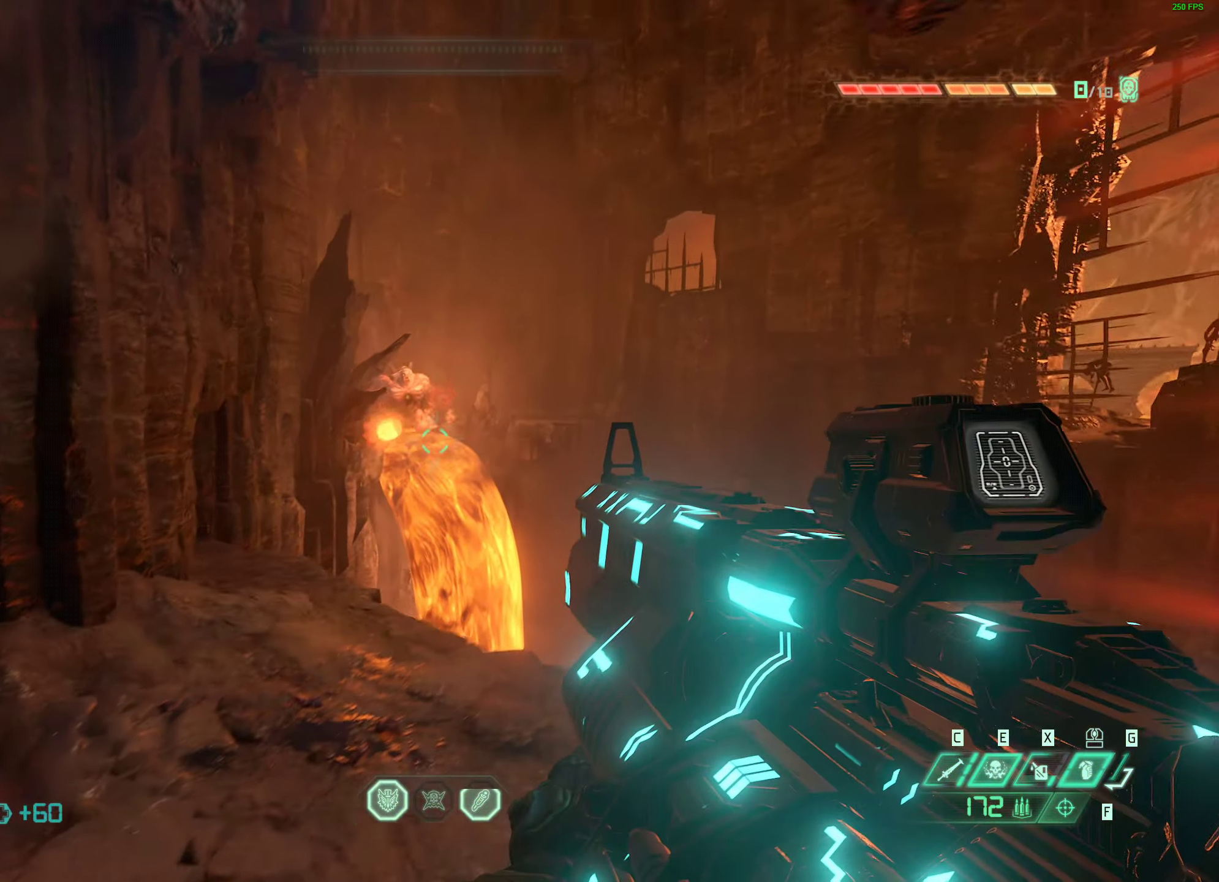
{"keys": ["d", "s"], "mouse": ["left"], "events": [[33, "mouse_right", "down"], [66, "1", "down"], [66, "mouse_left", "down"], [183, "1", "up"], [183, "mouse_left", "up"], [200, "mouse_right", "up"], [450, "mouse_left", "down"], [450, "s", "down"]]}
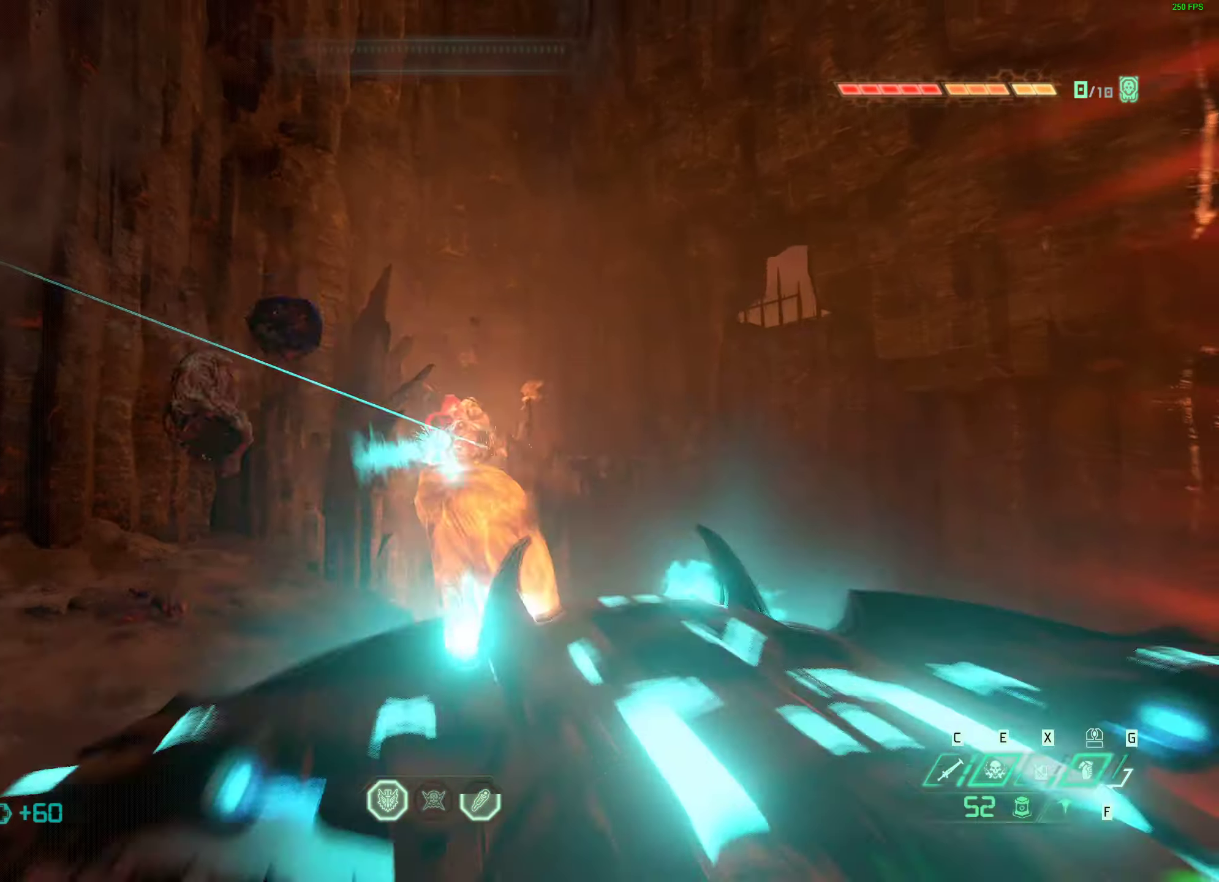
{"keys": ["a", "space"], "mouse": [], "events": [[66, "s", "up"], [133, "a", "down"], [150, "mouse_left", "up"], [167, "d", "up"], [233, "mouse_mb4", "down"], [283, "w", "down"], [350, "mouse_mb4", "up"], [350, "space", "down"], [467, "w", "up"]]}
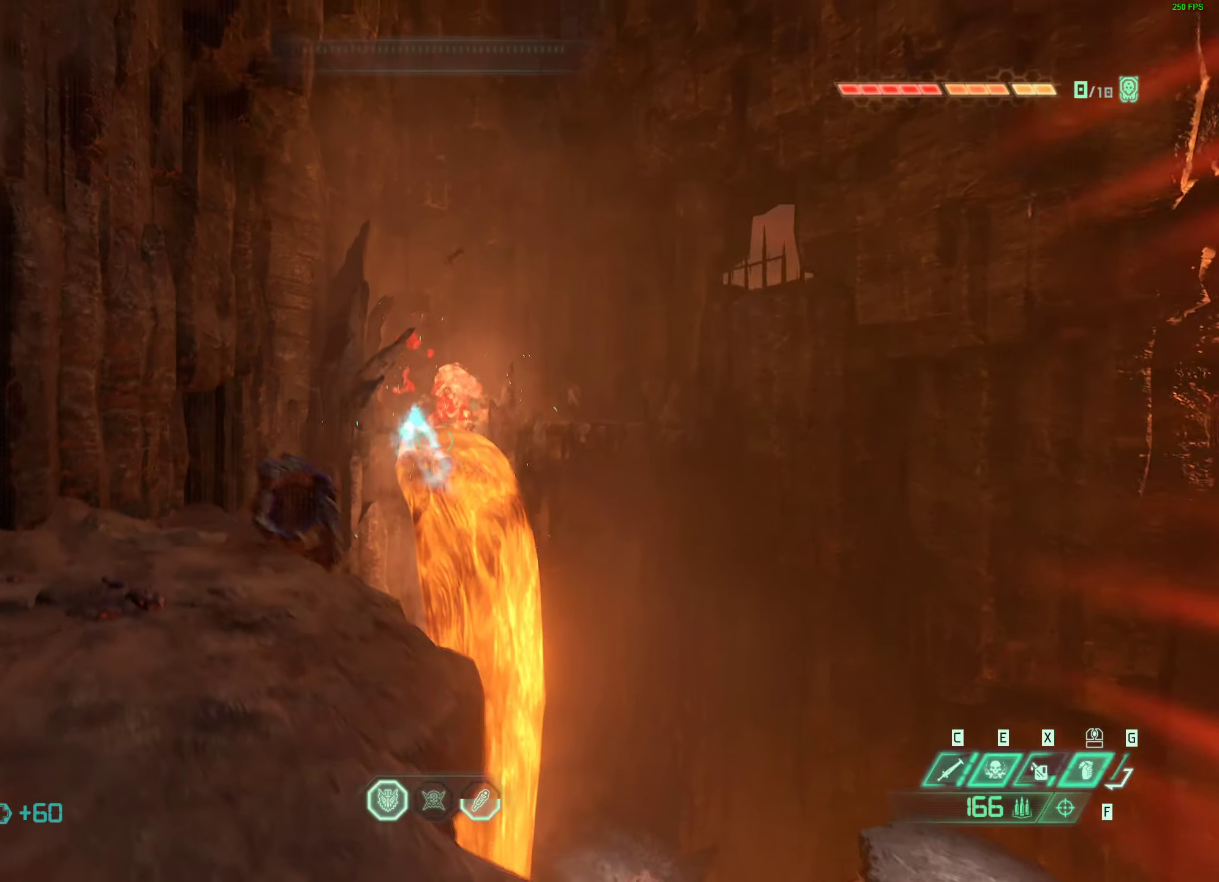
{"keys": ["d"], "mouse": ["left"], "events": [[17, "a", "up"], [17, "space", "up"], [33, "mouse_right", "down"], [100, "mouse_left", "down"], [117, "1", "down"], [133, "space", "down"], [217, "1", "up"], [233, "mouse_left", "up"], [233, "mouse_right", "up"], [283, "space", "up"], [350, "d", "down"], [433, "mouse_left", "down"]]}
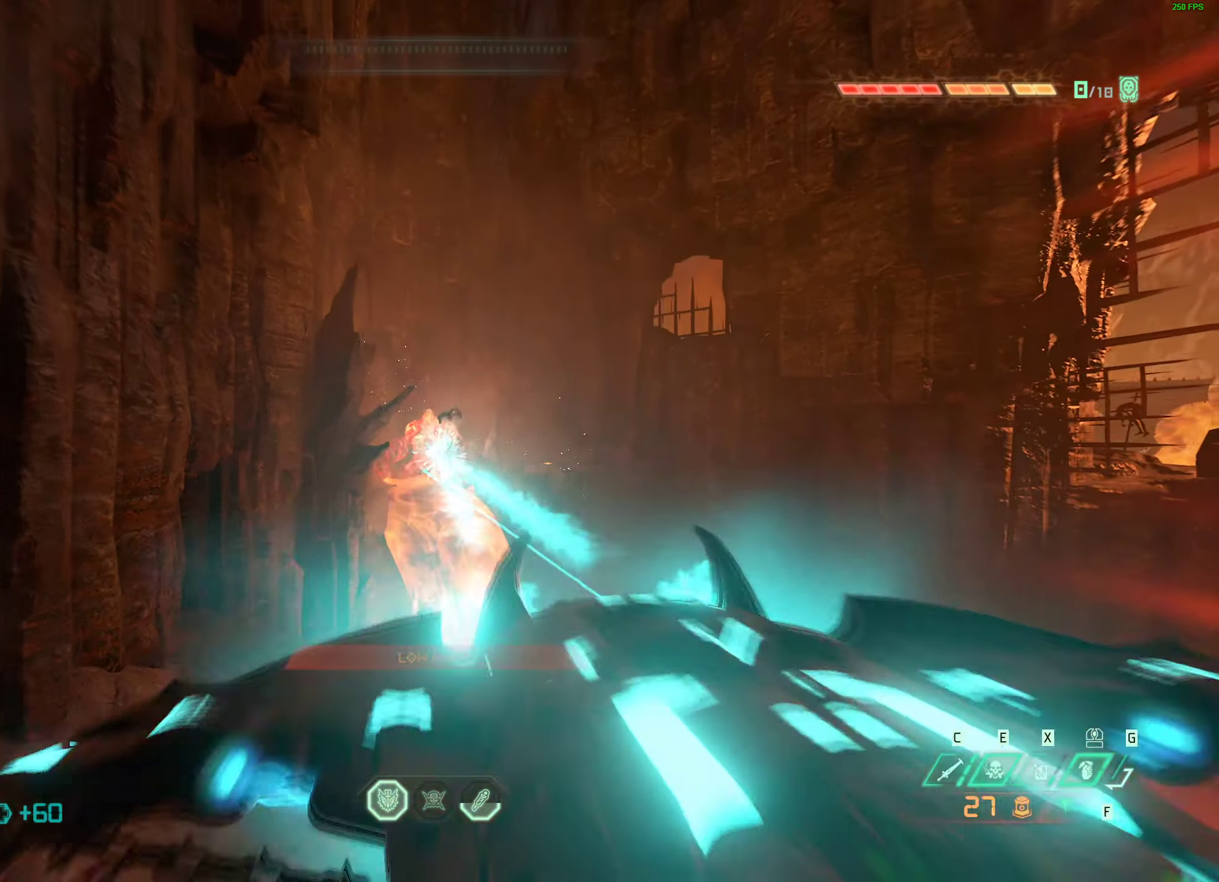
{"keys": ["w"], "mouse": [], "events": [[50, "mouse_left", "up"], [117, "2", "down"], [183, "2", "up"], [250, "d", "up"], [300, "d", "down"], [350, "w", "down"], [367, "d", "up"]]}
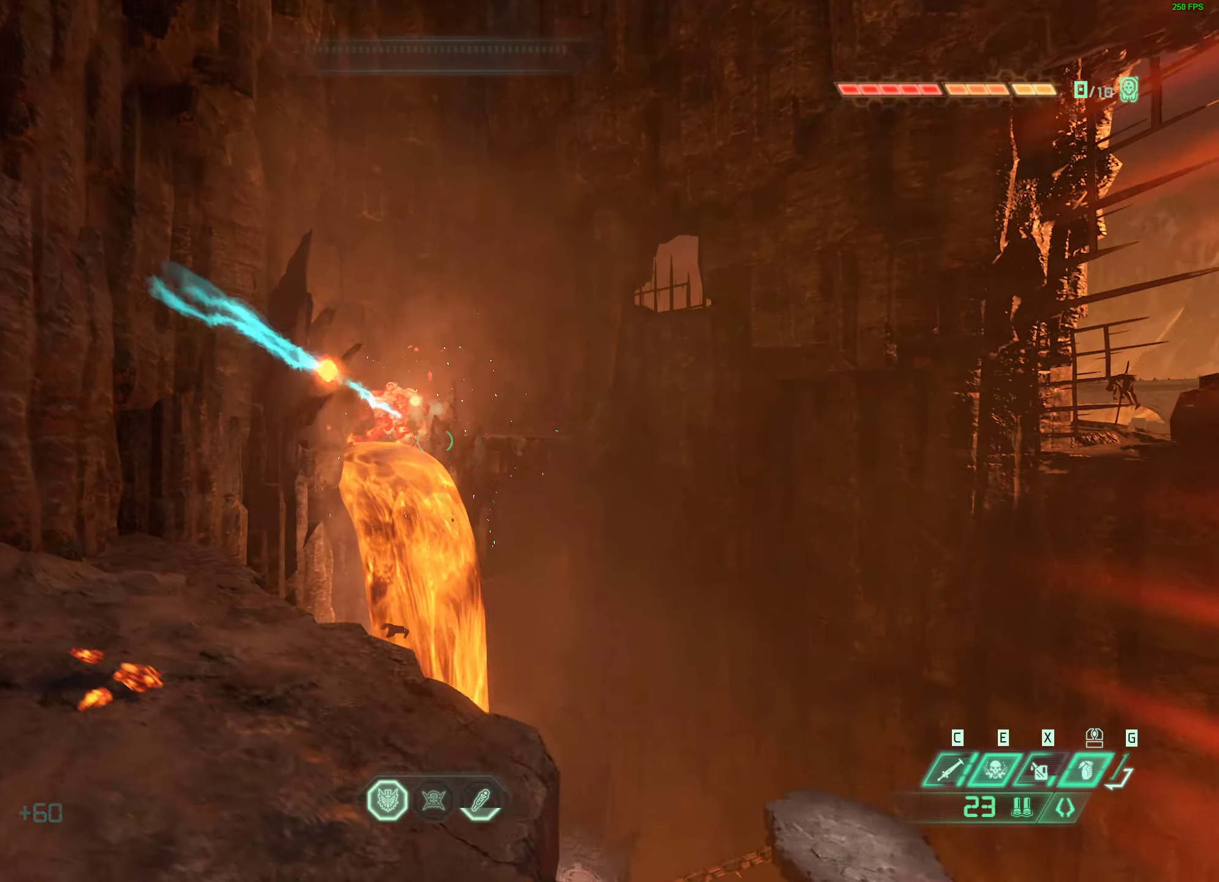
{"keys": ["d", "space", "w"], "mouse": ["right"], "events": [[167, "d", "down"], [167, "space", "down"], [250, "space", "up"], [367, "space", "down"], [383, "mouse_right", "down"]]}
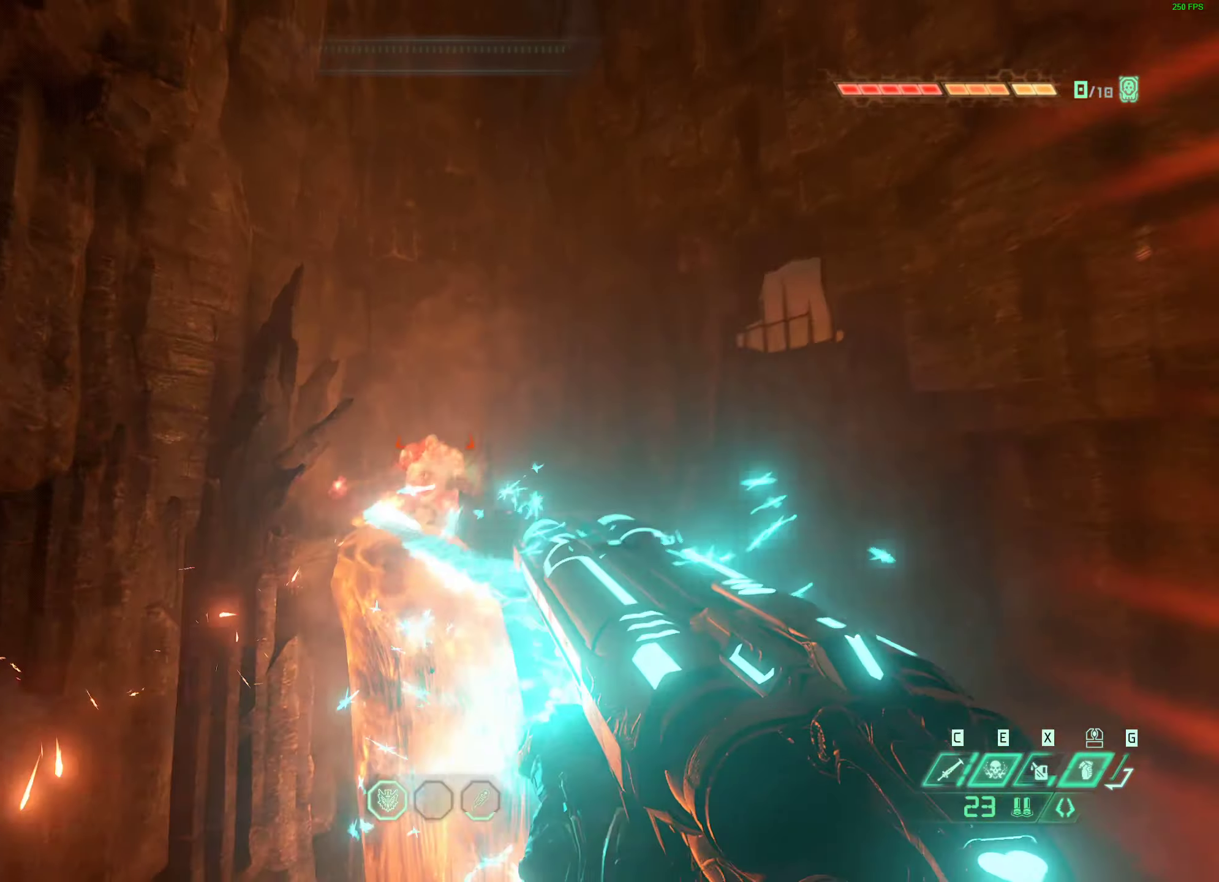
{"keys": ["1", "d", "space"], "mouse": [], "events": [[17, "space", "up"], [50, "mouse_right", "up"], [250, "space", "down"], [300, "w", "up"], [450, "1", "down"]]}
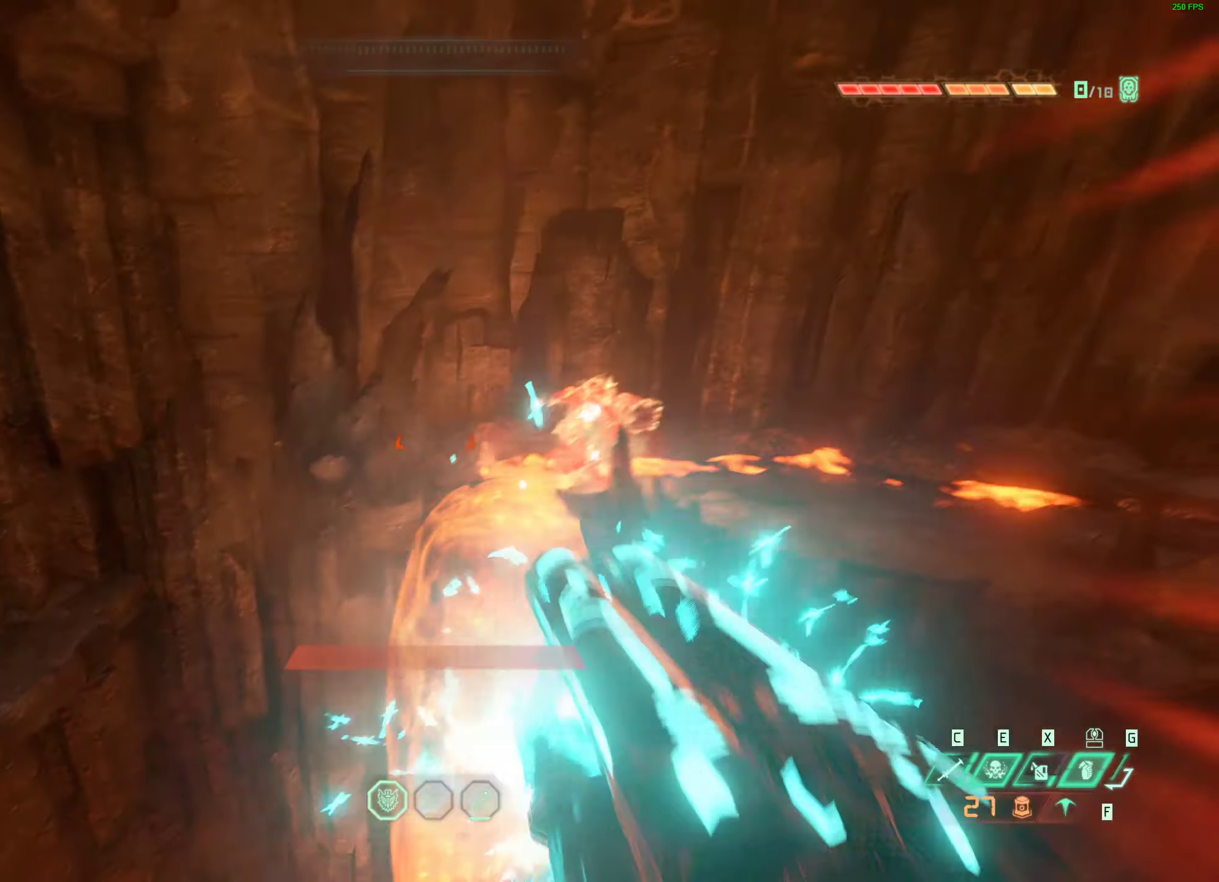
{"keys": ["d", "shift", "w"], "mouse": [], "events": [[50, "space", "up"], [83, "1", "up"], [250, "w", "down"], [350, "mouse_left", "down"], [400, "shift", "down"], [483, "mouse_left", "up"]]}
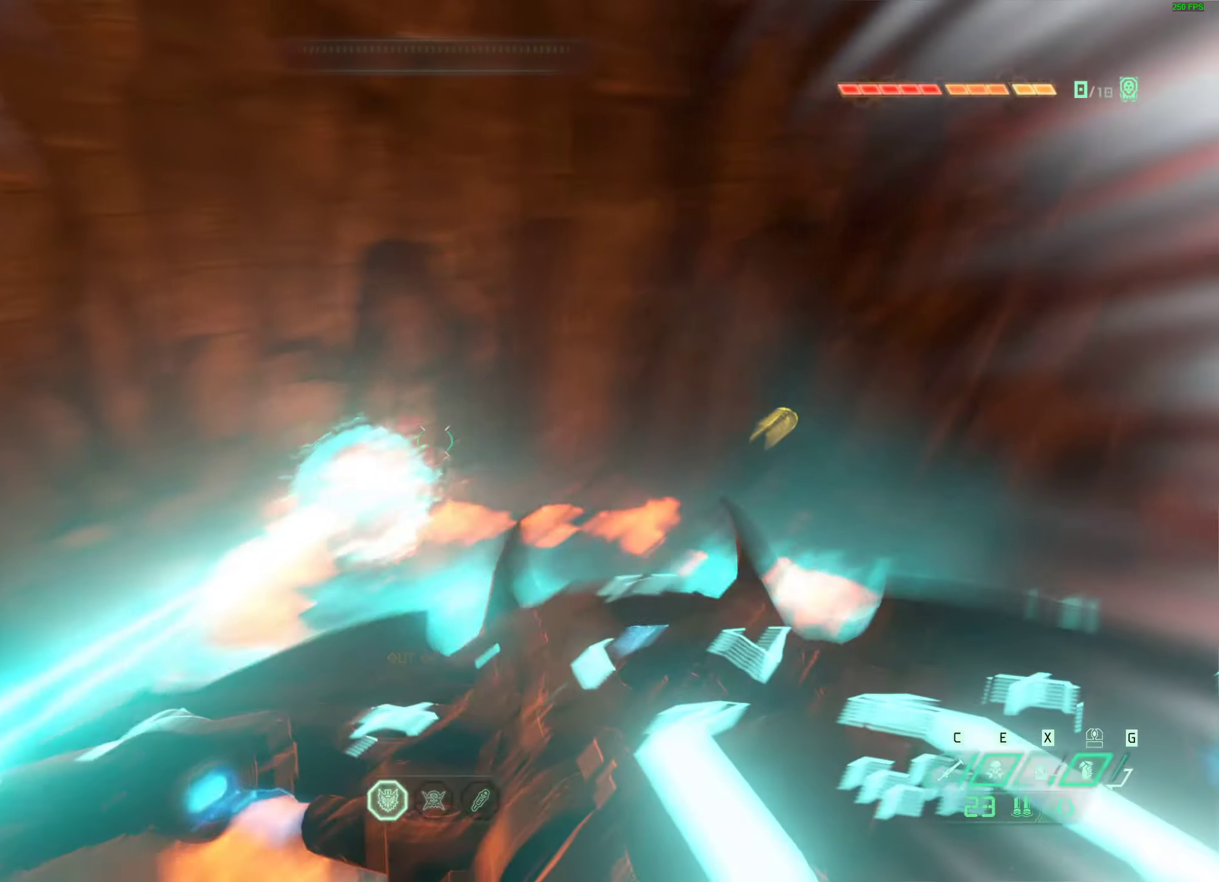
{"keys": ["d", "w"], "mouse": [], "events": [[50, "shift", "up"]]}
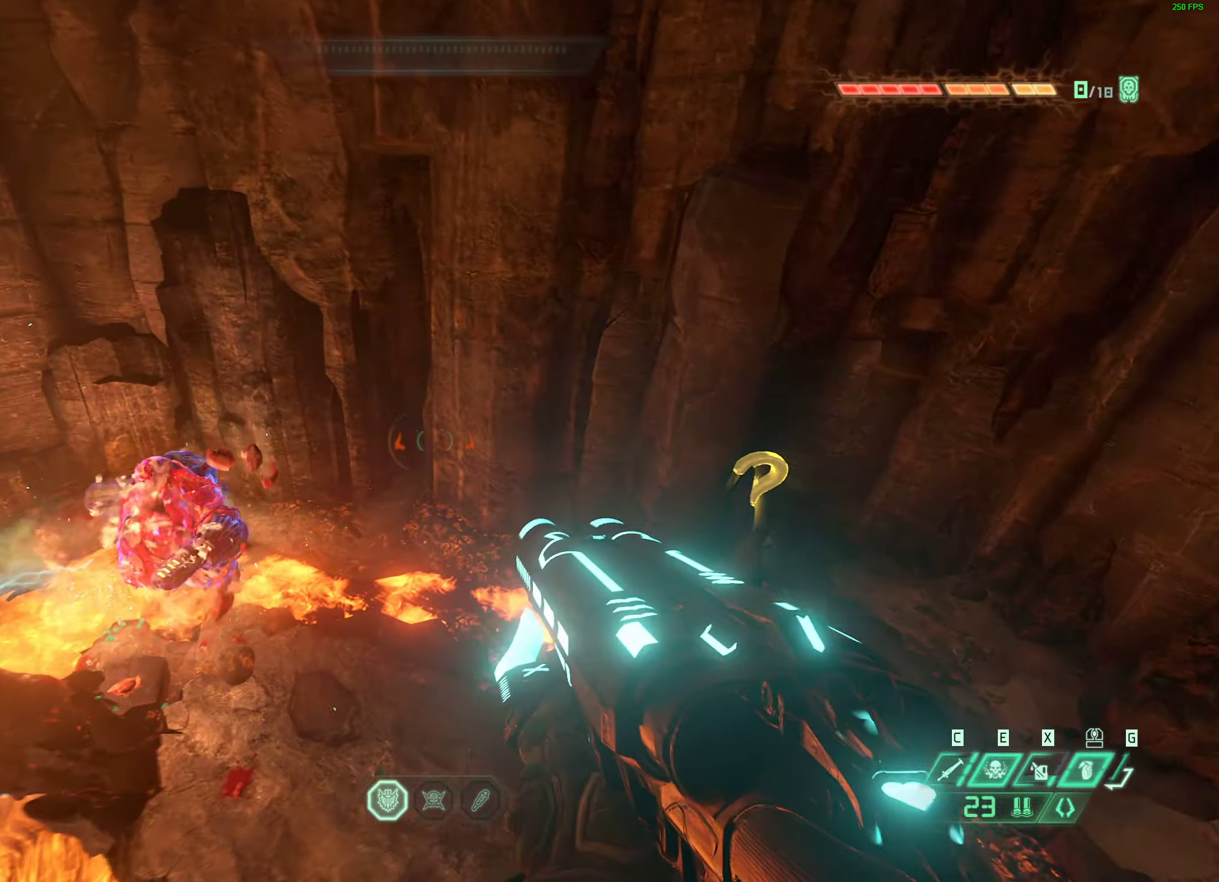
{"keys": [], "mouse": [], "events": [[17, "d", "up"], [333, "mouse_mb5", "down"], [450, "mouse_mb5", "up"], [450, "w", "up"]]}
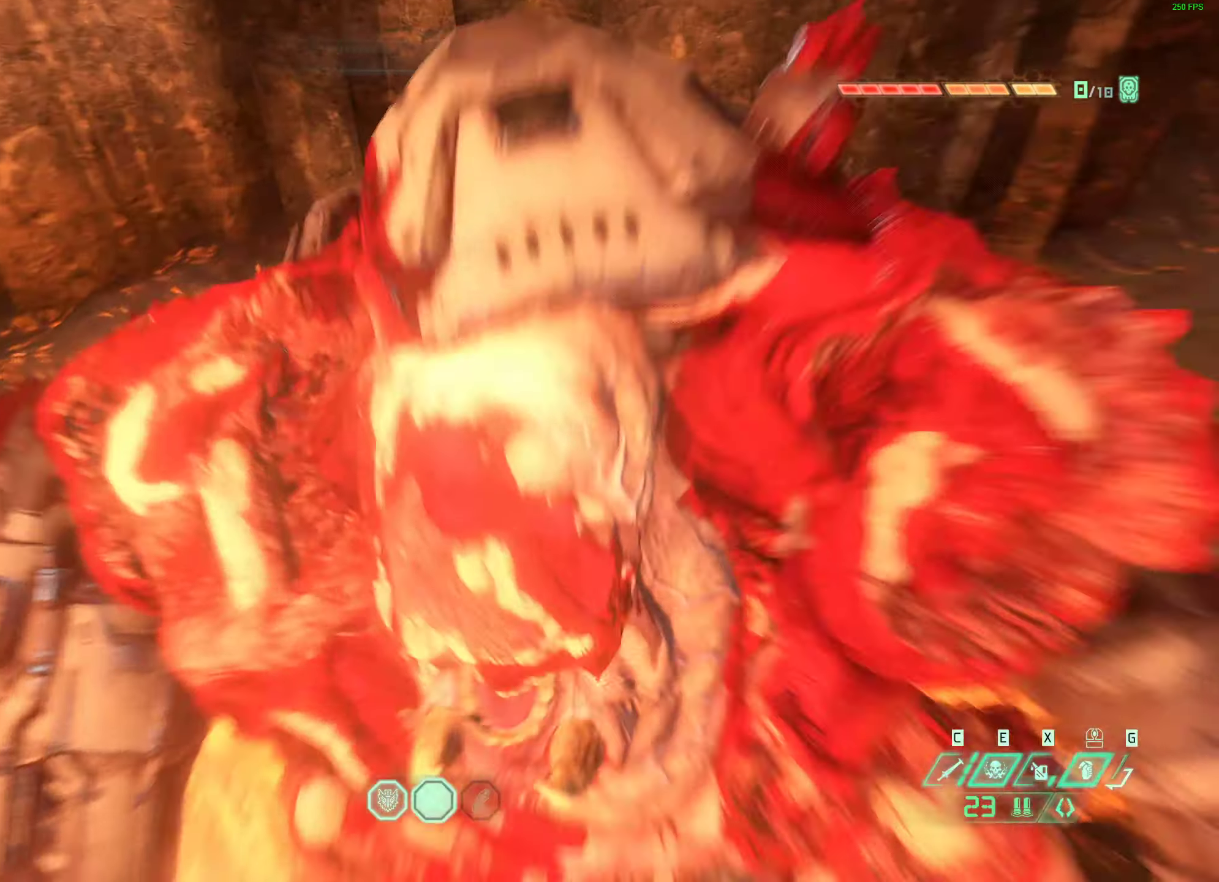
{"keys": [], "mouse": [], "events": [[217, "5", "down"], [250, "5", "up"]]}
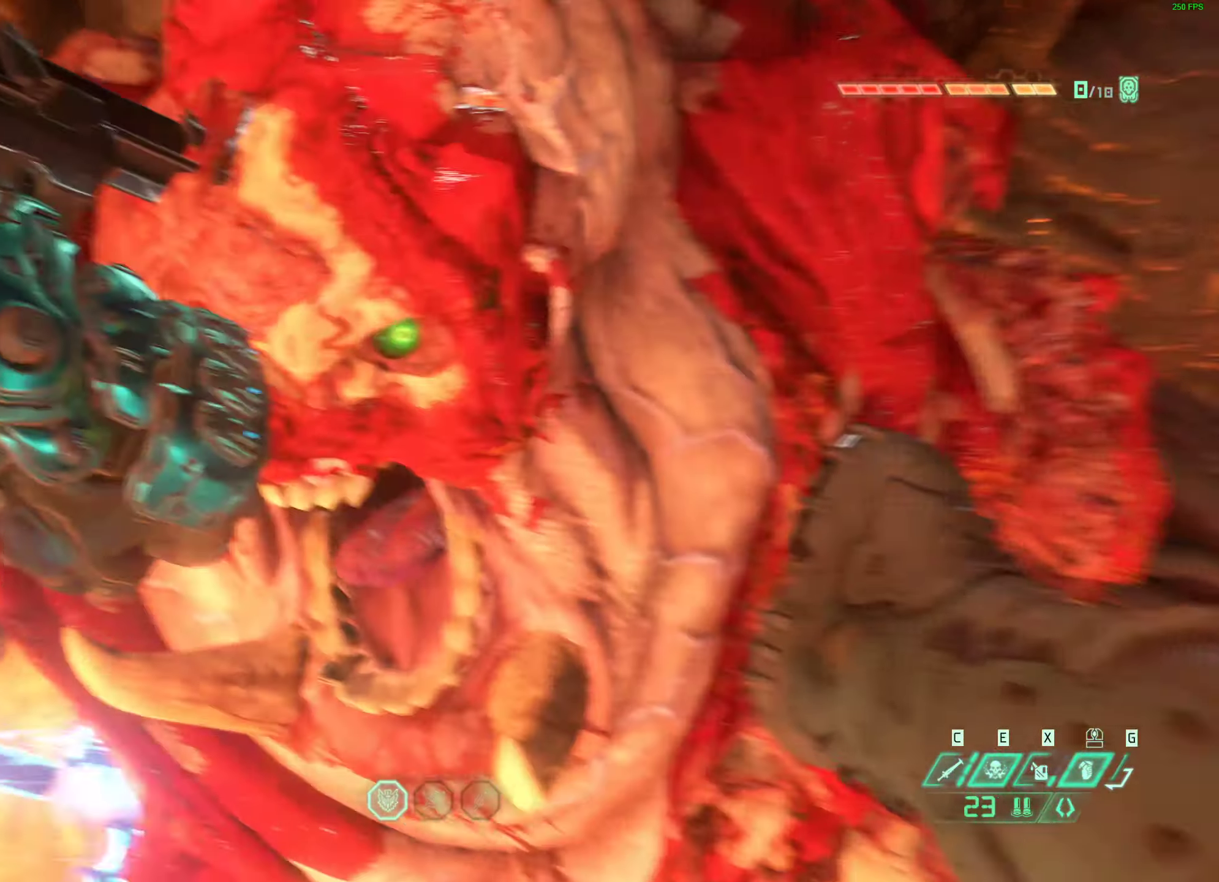
{"keys": [], "mouse": [], "events": []}
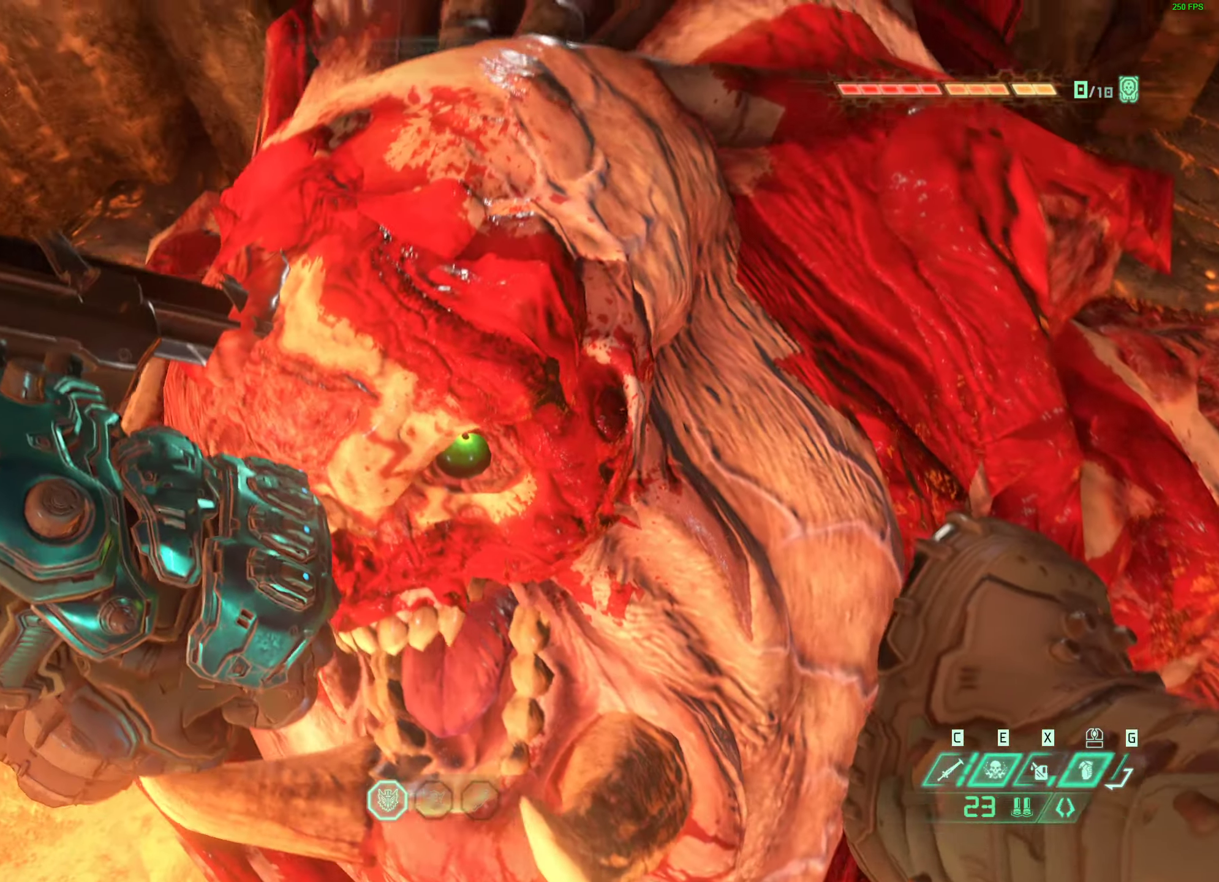
{"keys": ["d", "s"], "mouse": [], "events": [[67, "s", "down"], [199, "d", "down"]]}
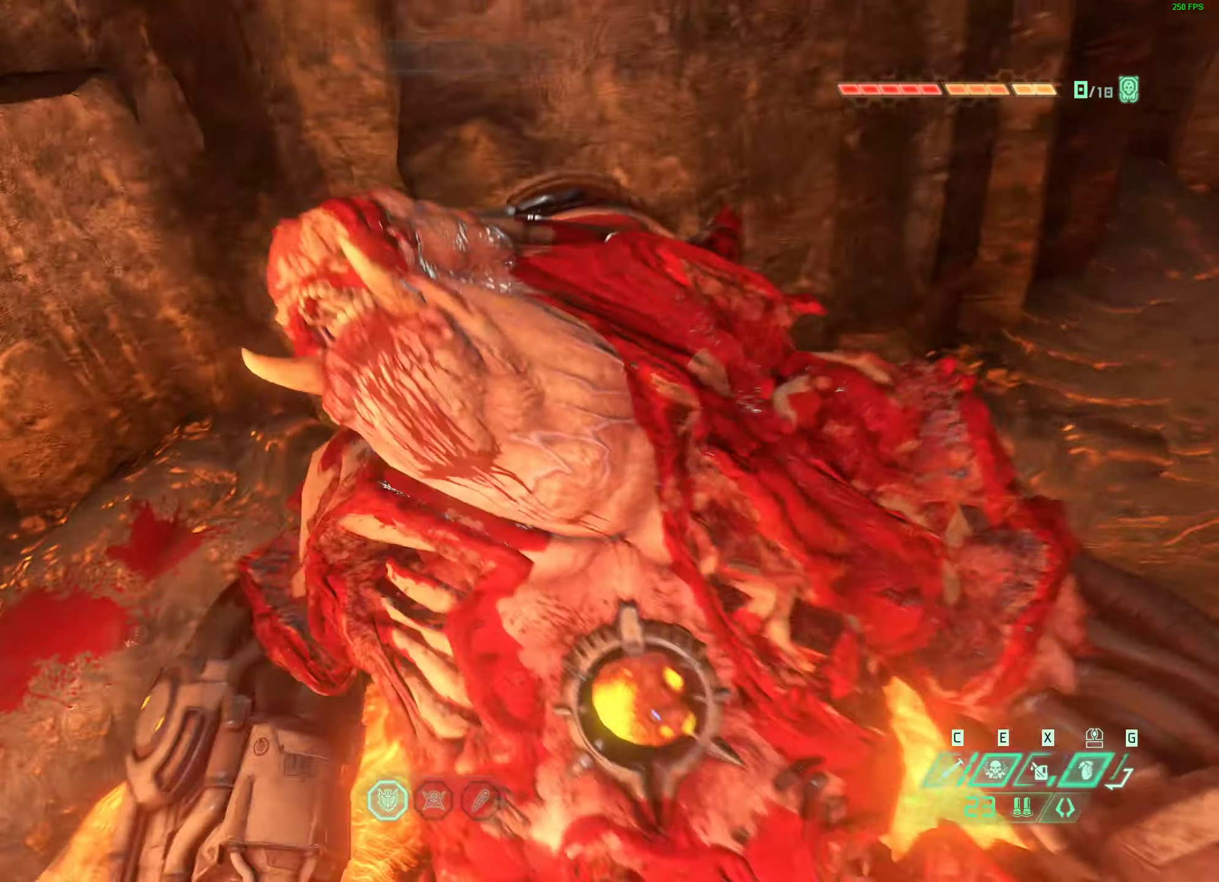
{"keys": ["d", "s"], "mouse": [], "events": []}